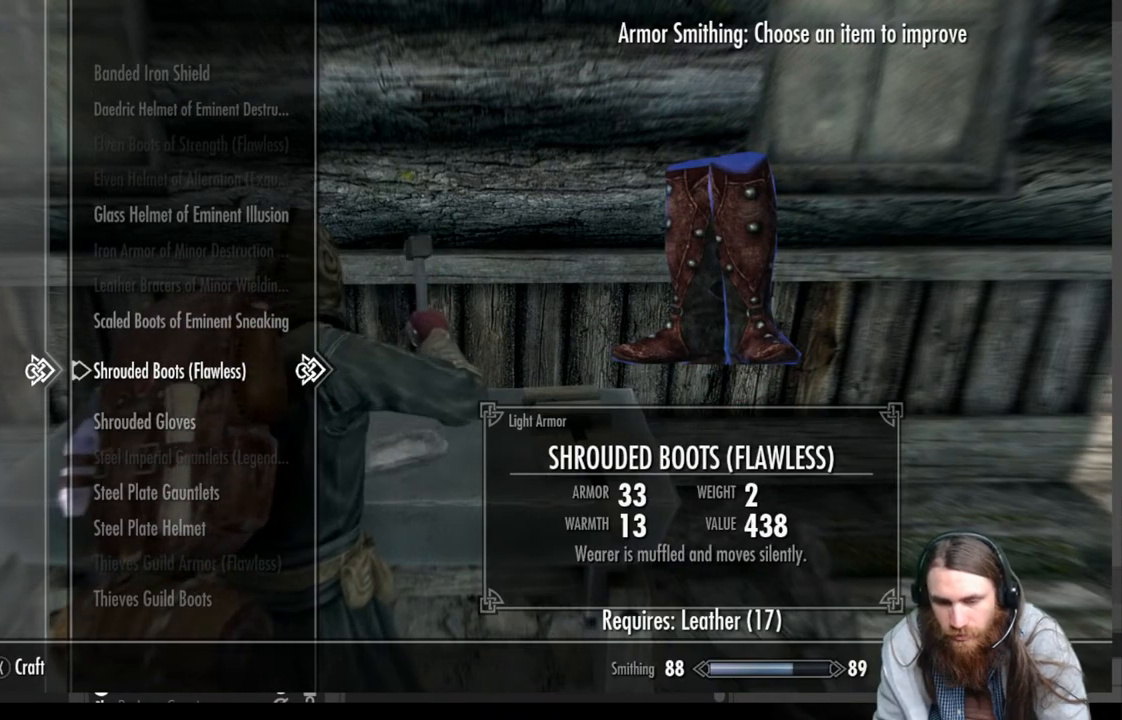
Gameplay with a controller (Xbox layout); each line is a JSON object with the inputs held at the frame after it. "events" lists button and stick changes between this image and that frame as [ms after this image, input, new state], when the widget could be followed in between. Not read: R3.
{"buttons": [], "left_stick": "center", "right_stick": "center", "events": []}
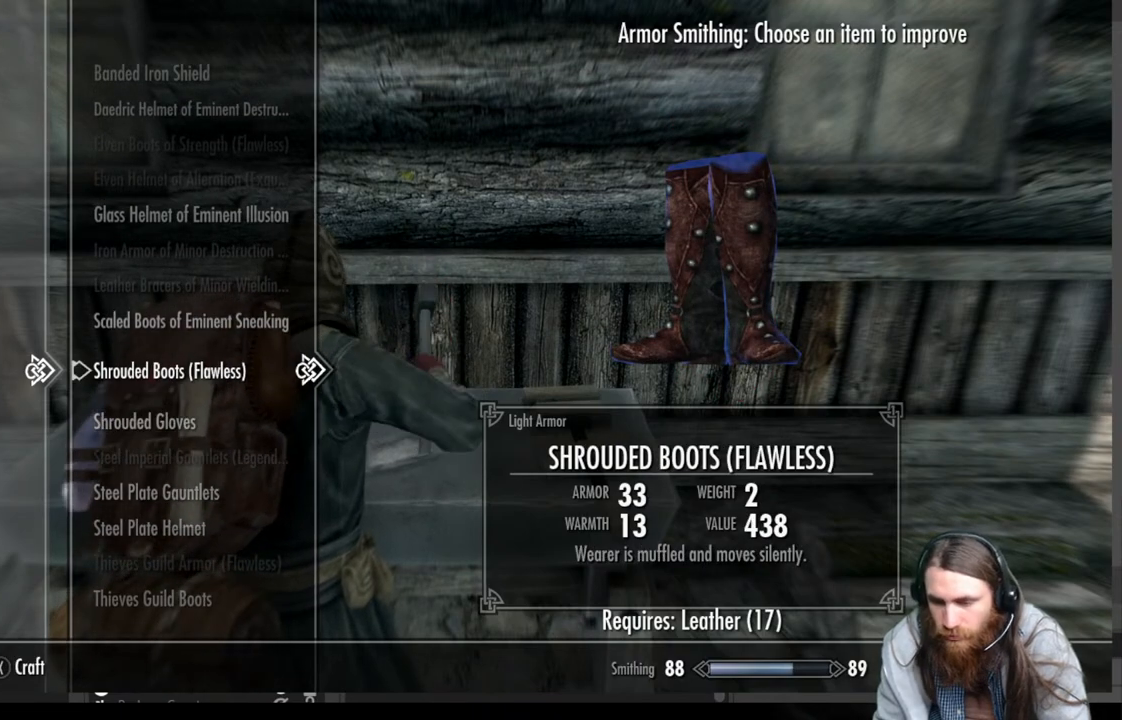
{"buttons": [], "left_stick": "center", "right_stick": "center", "events": [[83, "X", "down"], [233, "X", "up"]]}
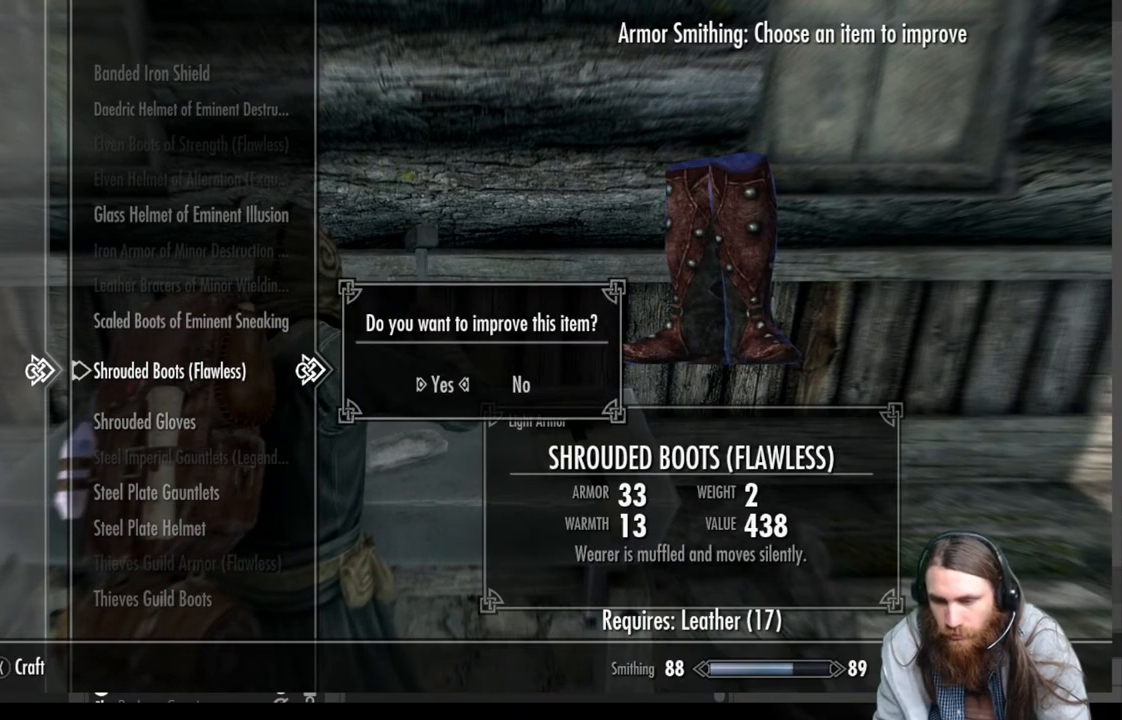
{"buttons": ["DPAD_DOWN"], "left_stick": "center", "right_stick": "center", "events": [[50, "A", "down"], [267, "A", "up"], [500, "DPAD_DOWN", "down"]]}
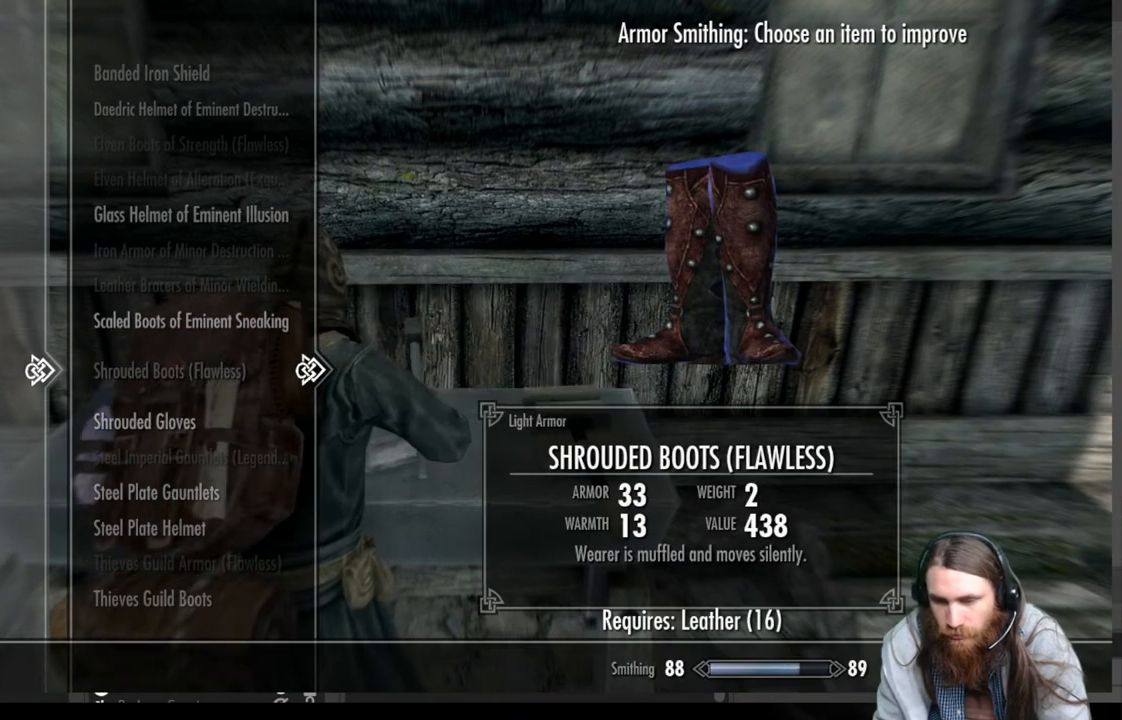
{"buttons": ["A"], "left_stick": "center", "right_stick": "center", "events": [[117, "DPAD_DOWN", "up"], [350, "A", "down"]]}
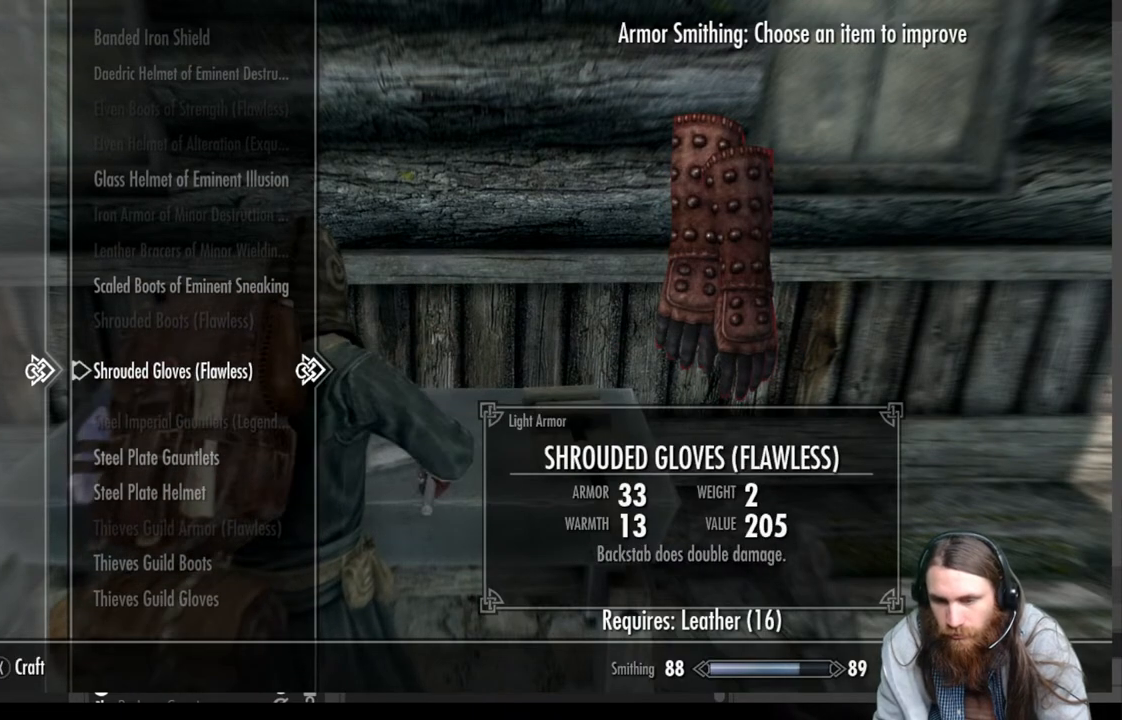
{"buttons": [], "left_stick": "center", "right_stick": "center", "events": [[33, "A", "up"], [300, "X", "down"], [500, "X", "up"]]}
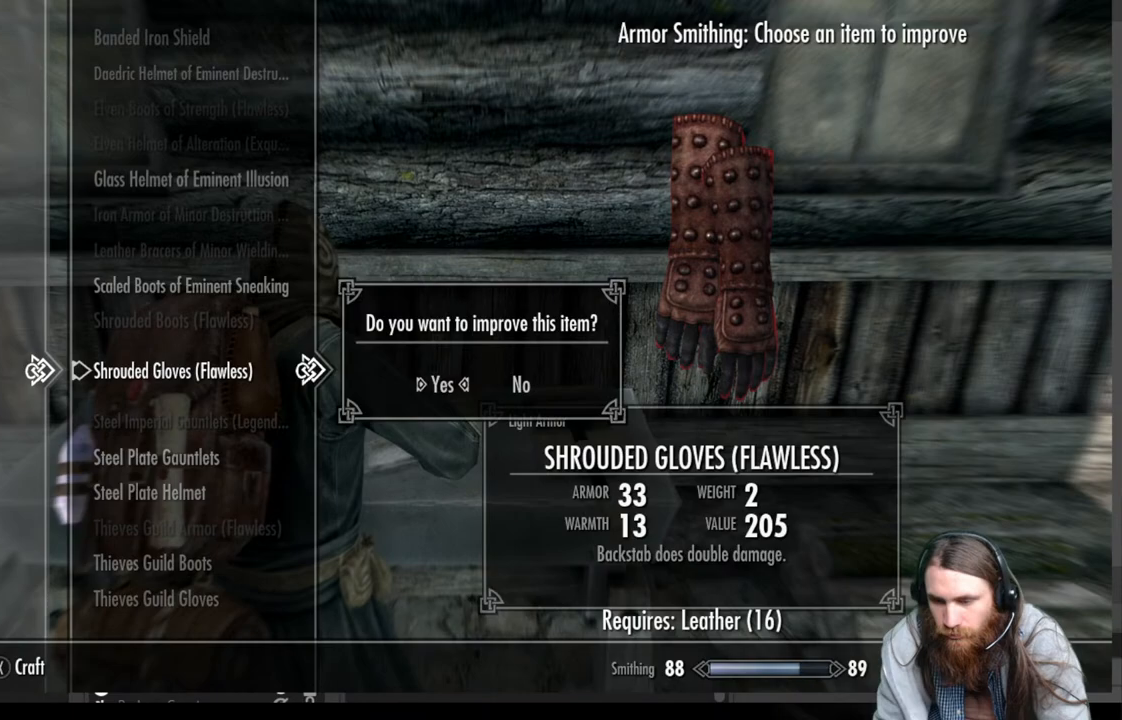
{"buttons": [], "left_stick": "center", "right_stick": "center", "events": [[283, "A", "down"], [483, "A", "up"]]}
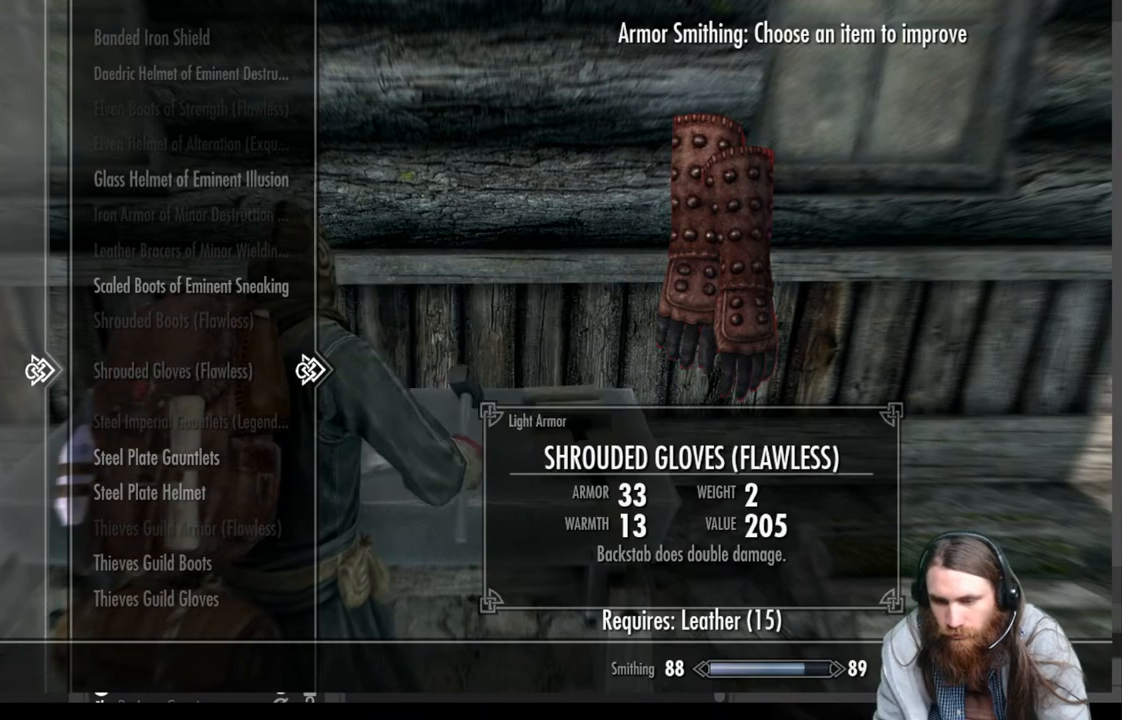
{"buttons": [], "left_stick": "center", "right_stick": "center", "events": []}
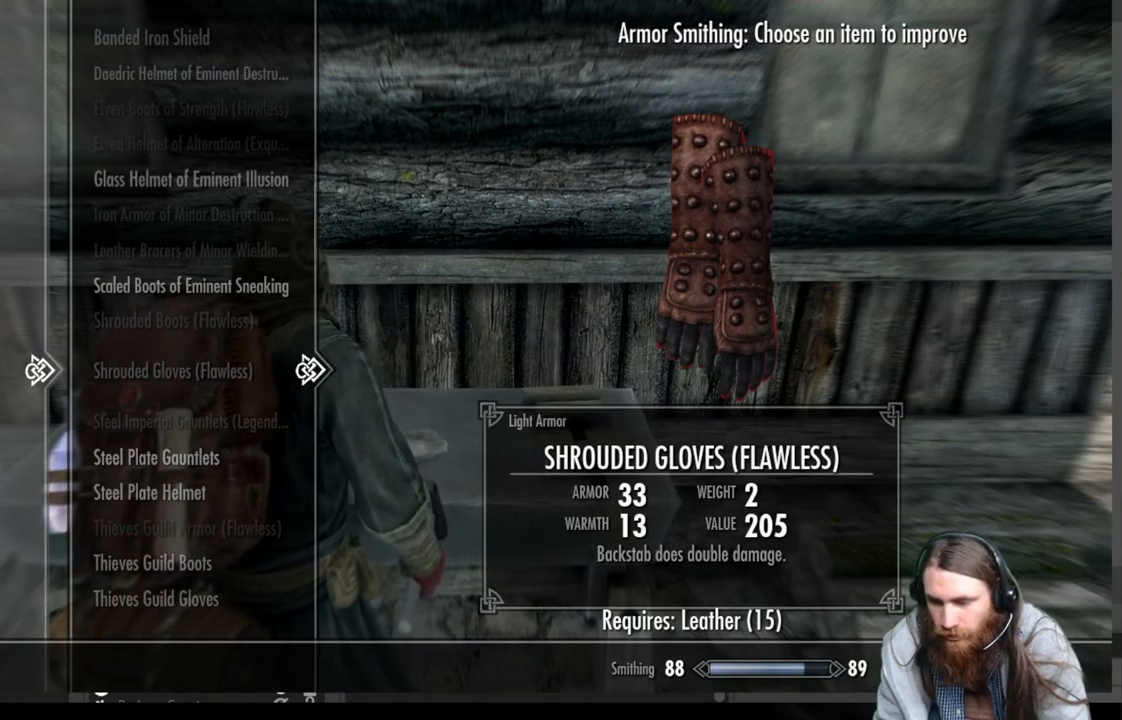
{"buttons": [], "left_stick": "center", "right_stick": "center", "events": []}
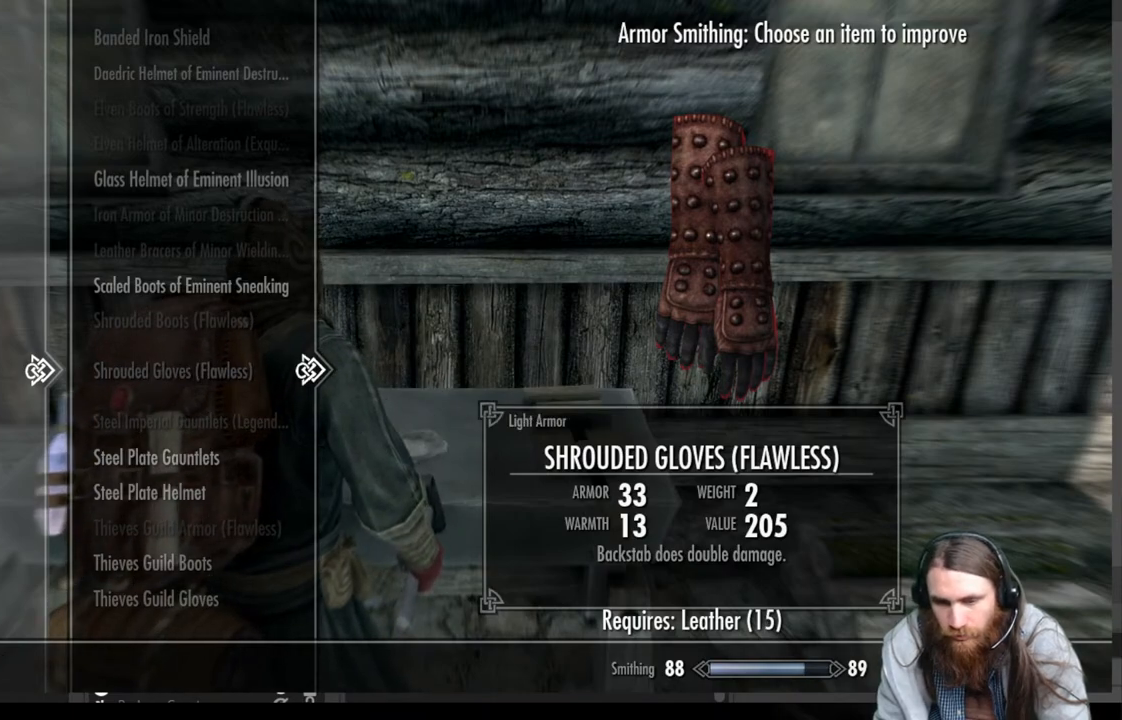
{"buttons": [], "left_stick": "center", "right_stick": "center", "events": [[117, "DPAD_UP", "down"], [200, "DPAD_UP", "up"], [283, "DPAD_UP", "down"], [400, "DPAD_UP", "up"]]}
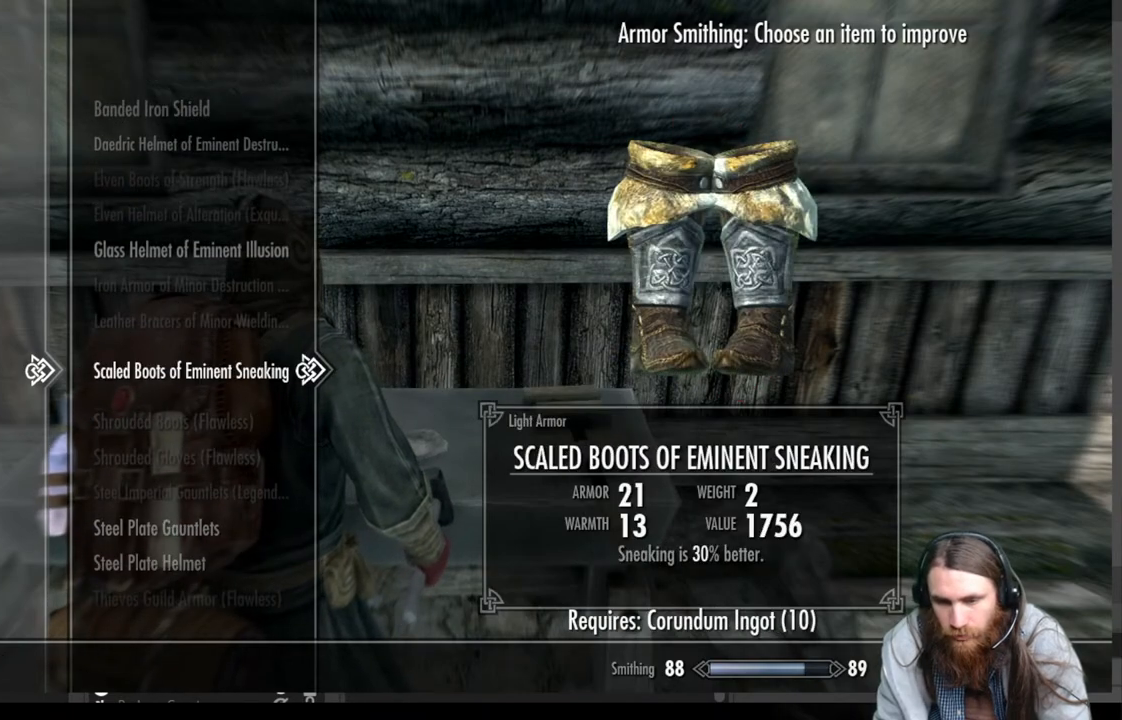
{"buttons": [], "left_stick": "center", "right_stick": "center", "events": []}
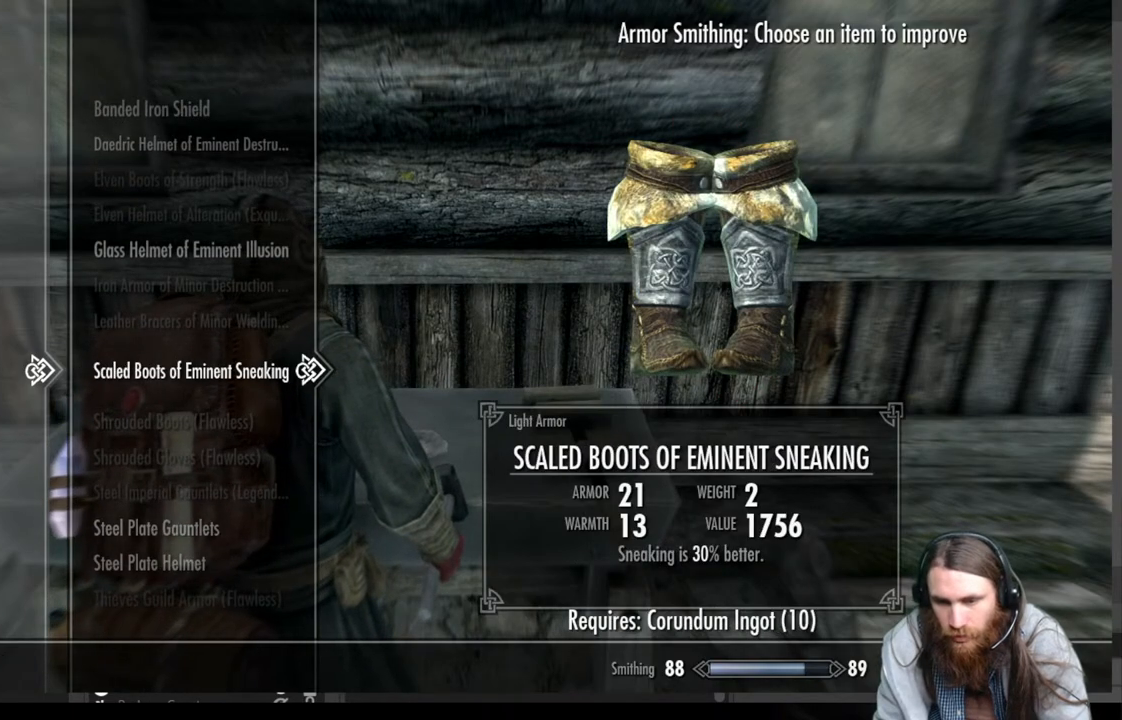
{"buttons": [], "left_stick": "center", "right_stick": "center", "events": [[100, "DPAD_UP", "down"], [183, "DPAD_UP", "up"], [383, "DPAD_DOWN", "down"], [500, "DPAD_DOWN", "up"]]}
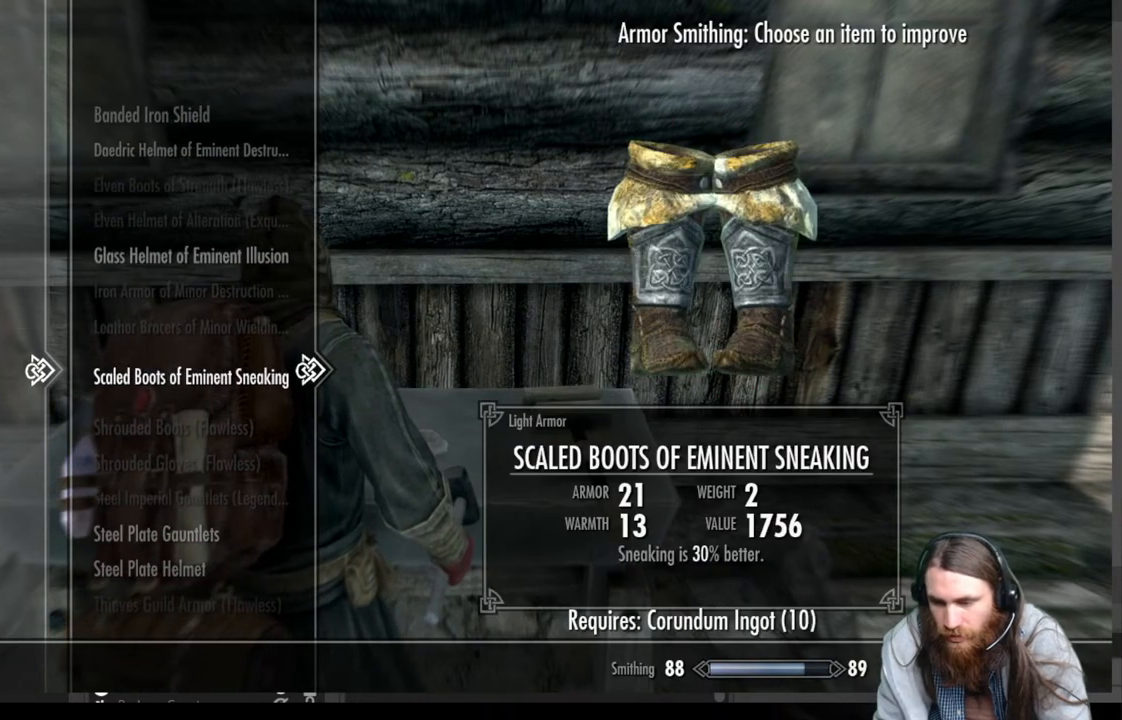
{"buttons": ["DPAD_DOWN"], "left_stick": "center", "right_stick": "center", "events": [[383, "DPAD_DOWN", "down"]]}
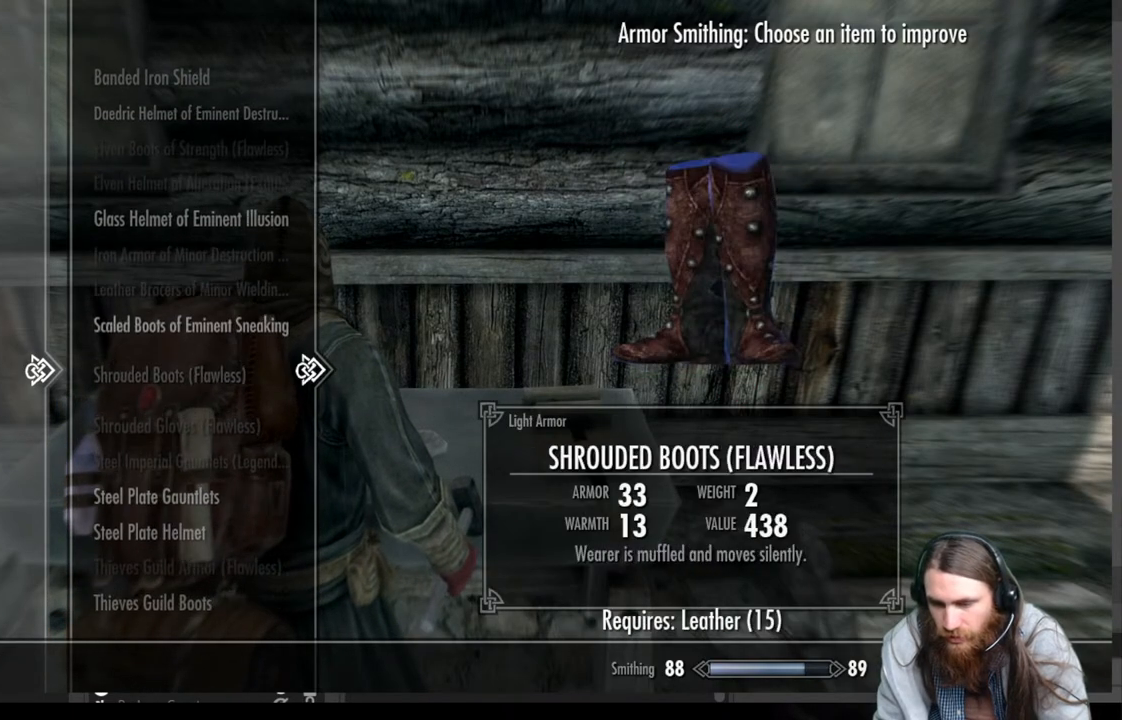
{"buttons": [], "left_stick": "center", "right_stick": "center", "events": [[50, "DPAD_DOWN", "up"], [117, "DPAD_DOWN", "down"], [233, "DPAD_DOWN", "up"], [350, "DPAD_DOWN", "down"], [450, "DPAD_DOWN", "up"]]}
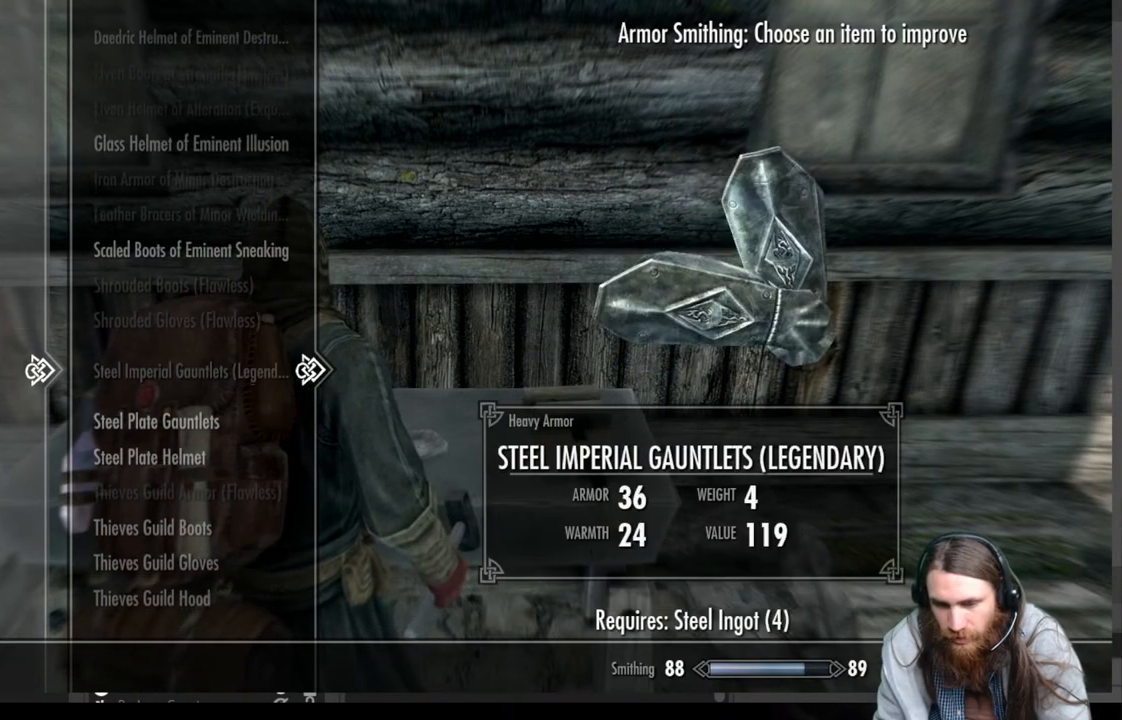
{"buttons": [], "left_stick": "center", "right_stick": "center", "events": [[67, "DPAD_DOWN", "down"], [167, "DPAD_DOWN", "up"]]}
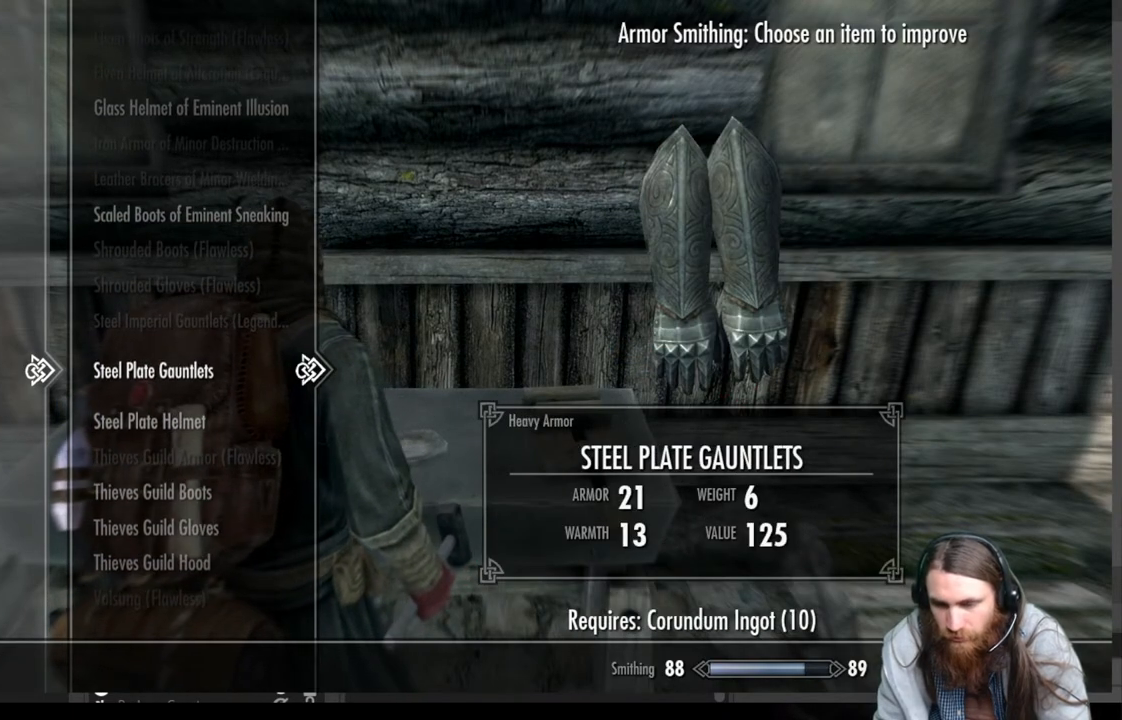
{"buttons": ["DPAD_DOWN"], "left_stick": "center", "right_stick": "center", "events": [[350, "DPAD_DOWN", "down"]]}
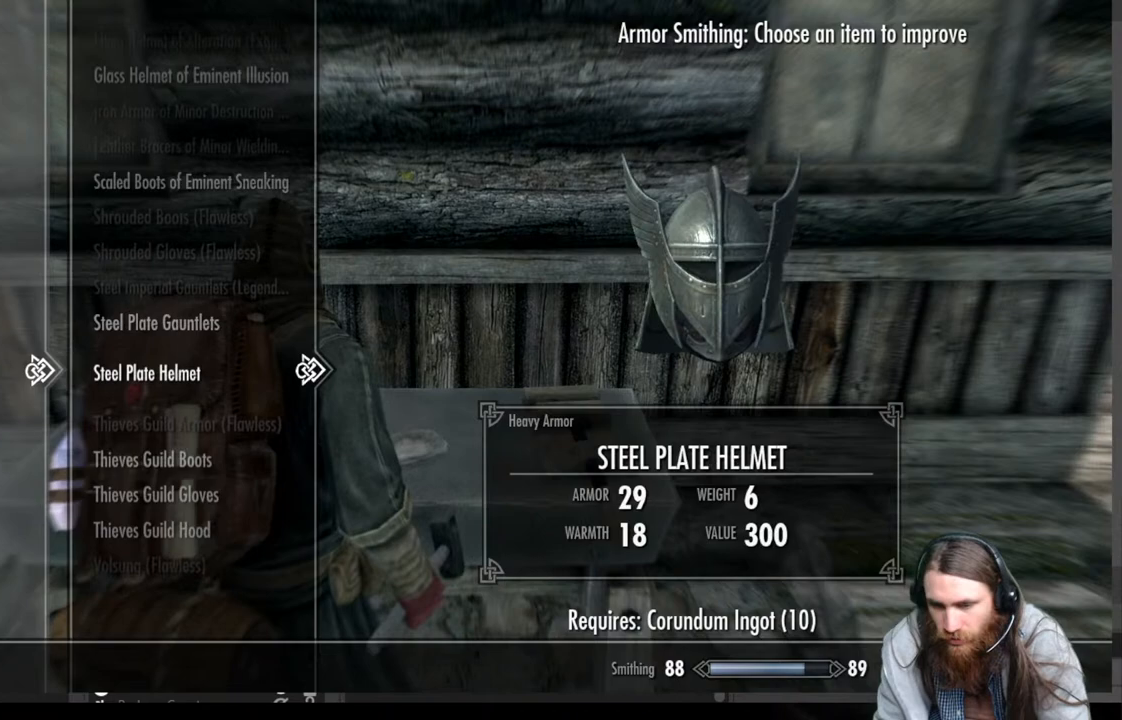
{"buttons": [], "left_stick": "center", "right_stick": "center", "events": [[17, "DPAD_DOWN", "up"]]}
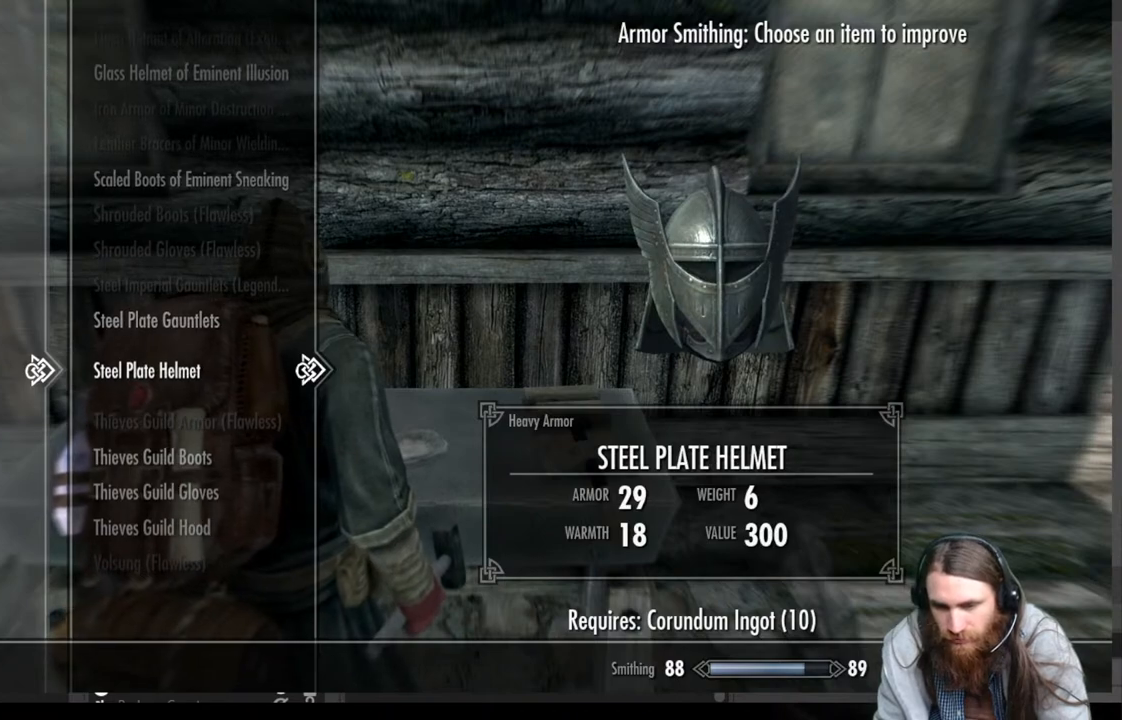
{"buttons": [], "left_stick": "center", "right_stick": "center", "events": []}
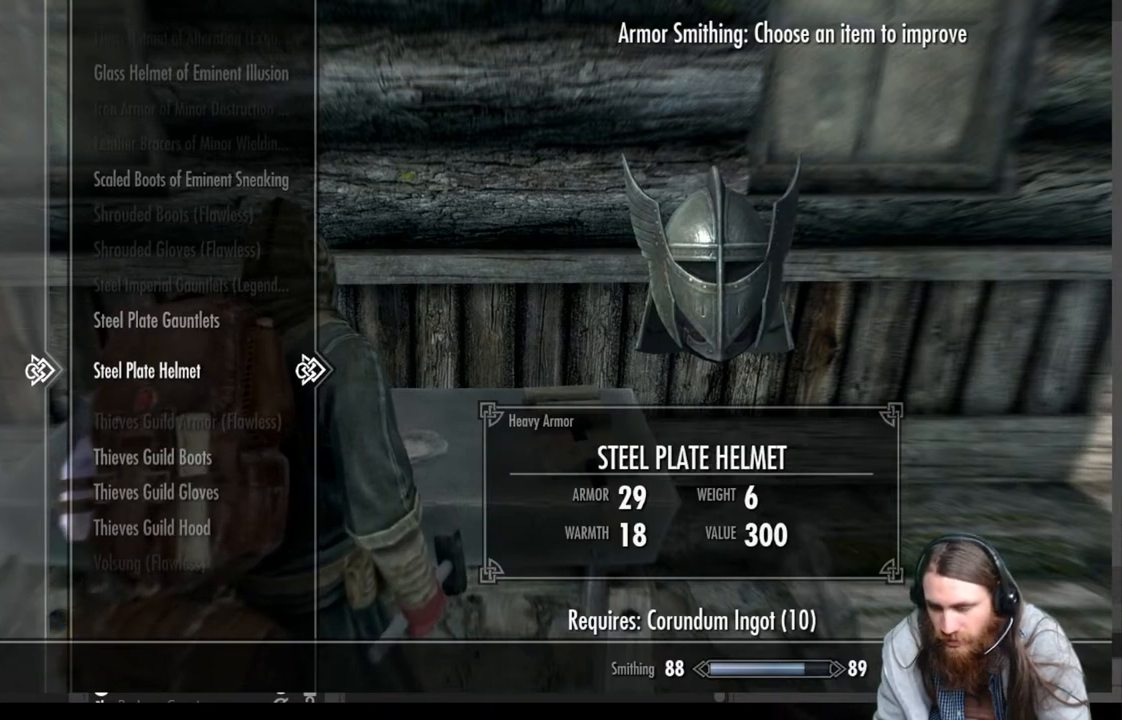
{"buttons": [], "left_stick": "center", "right_stick": "center", "events": [[133, "A", "down"], [283, "A", "up"]]}
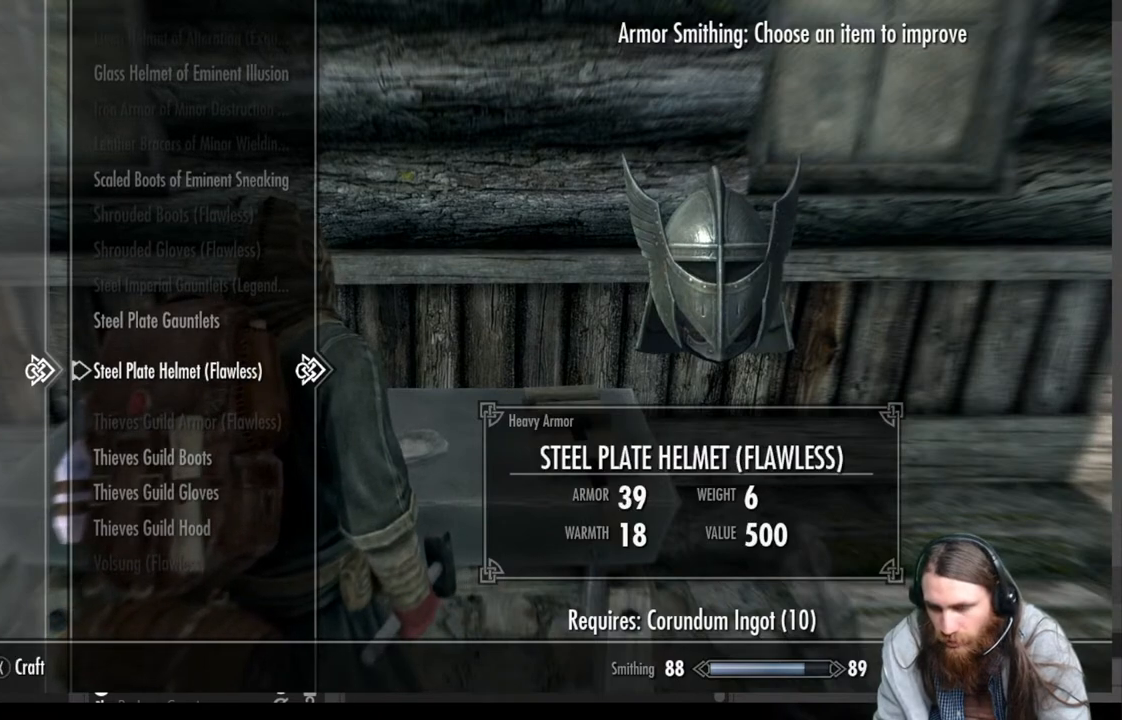
{"buttons": ["A"], "left_stick": "center", "right_stick": "center", "events": [[450, "A", "down"]]}
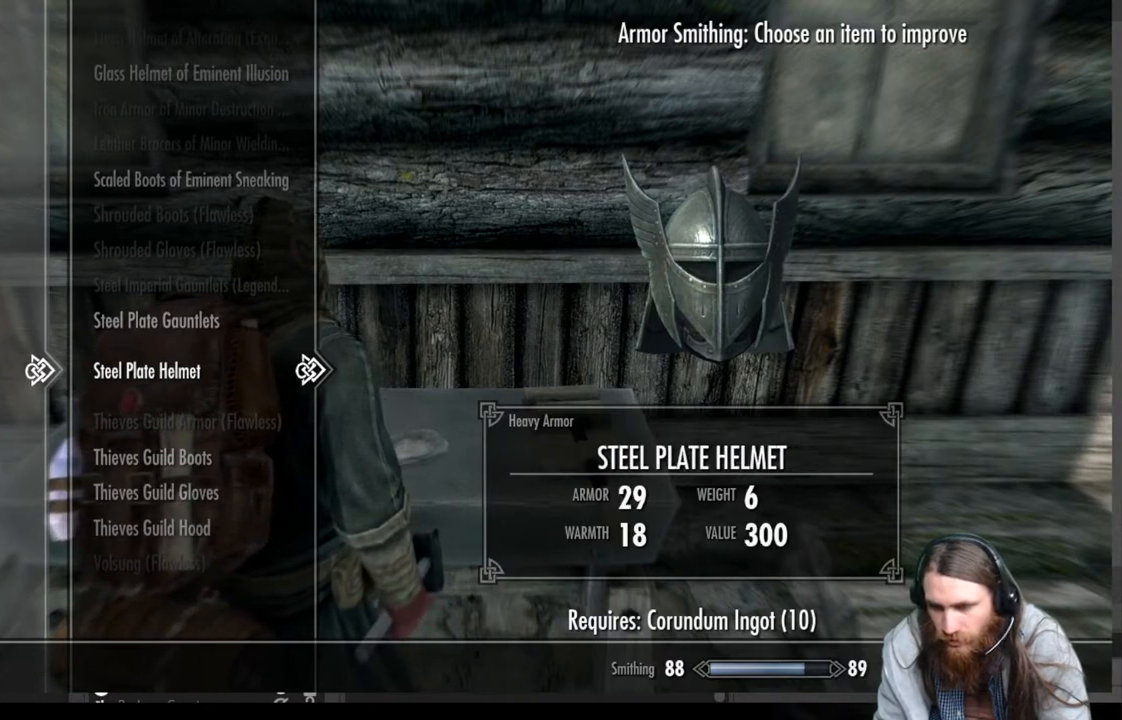
{"buttons": [], "left_stick": "center", "right_stick": "center", "events": [[100, "A", "up"], [383, "A", "down"], [467, "A", "up"]]}
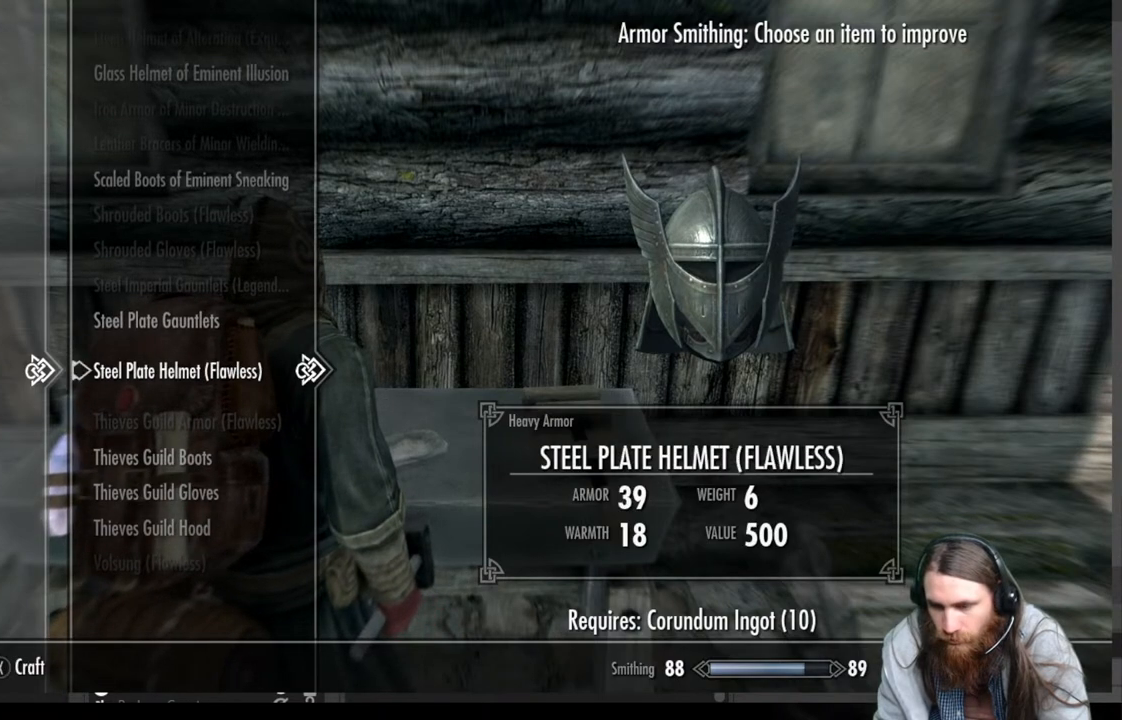
{"buttons": [], "left_stick": "center", "right_stick": "center", "events": []}
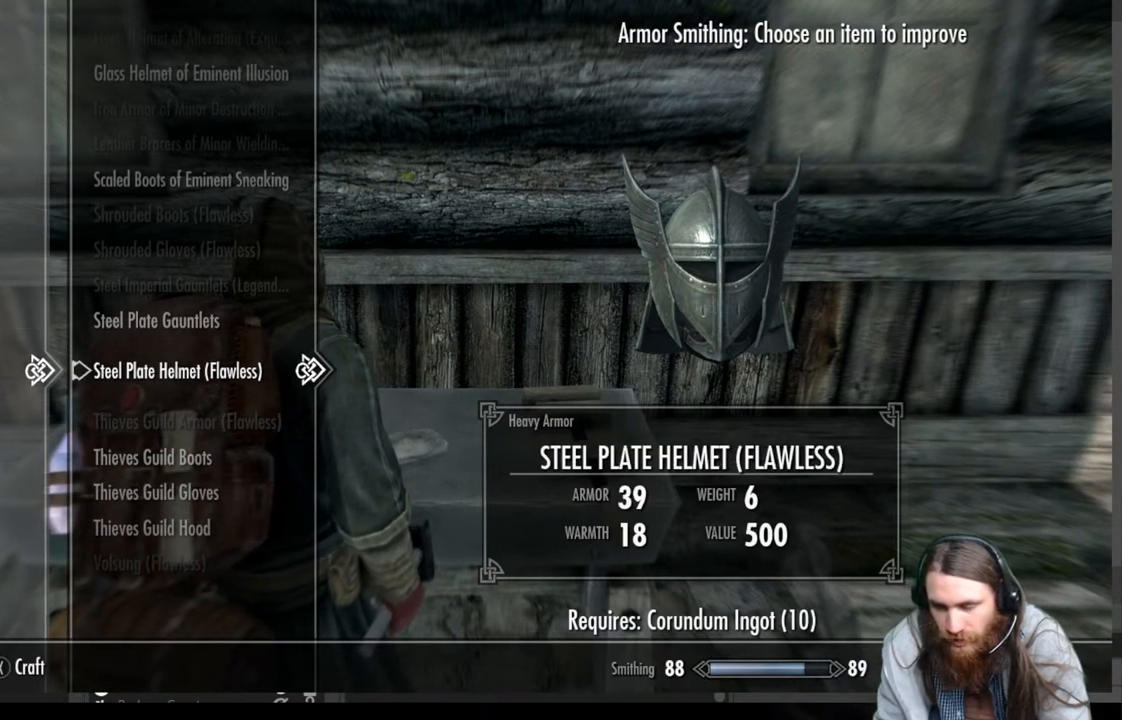
{"buttons": [], "left_stick": "center", "right_stick": "center", "events": []}